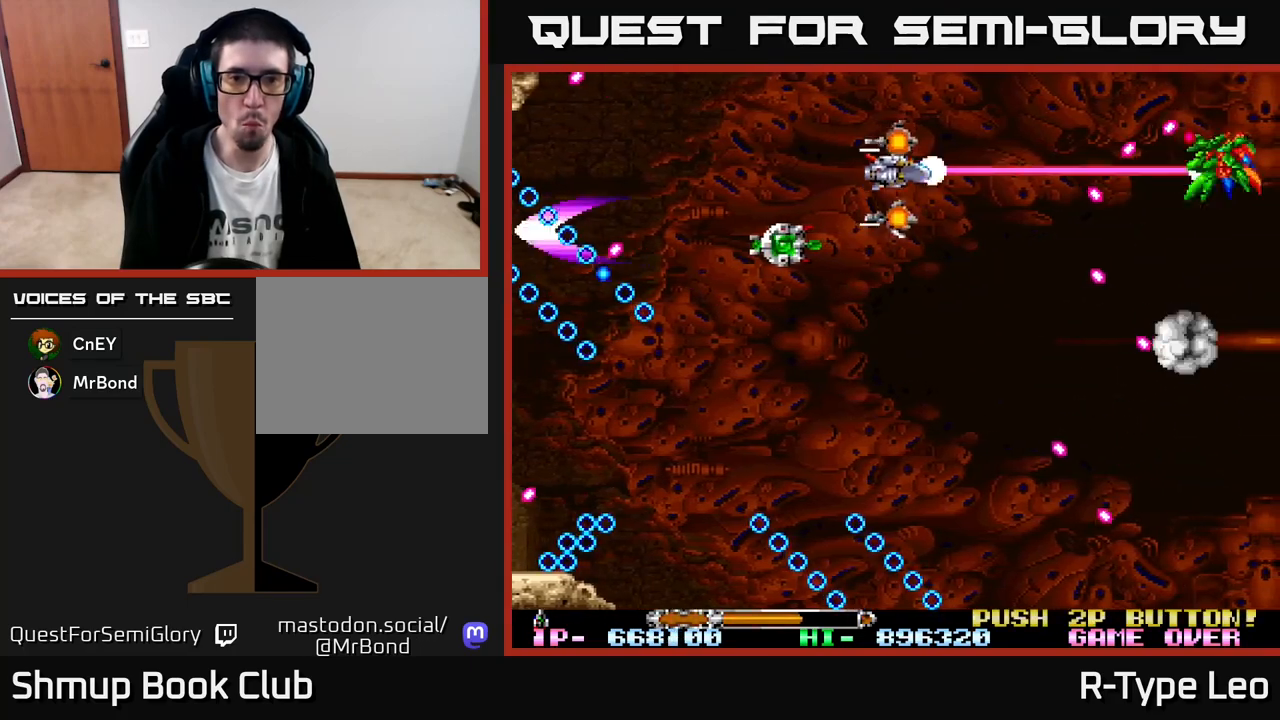
Gameplay with a controller (Xbox layout); each line is a JSON object with the inputs held at the frame after it. "events" lists button and stick changes between this image and that frame as [ms after this image, input, new state], when the widget could be followed in between. Not read: right_stick.
{"buttons": ["R2", "DPAD_DOWN"], "left_stick": "center", "events": [[17, "DPAD_LEFT", "down"], [133, "DPAD_UP", "up"], [383, "DPAD_DOWN", "down"], [450, "DPAD_LEFT", "up"]]}
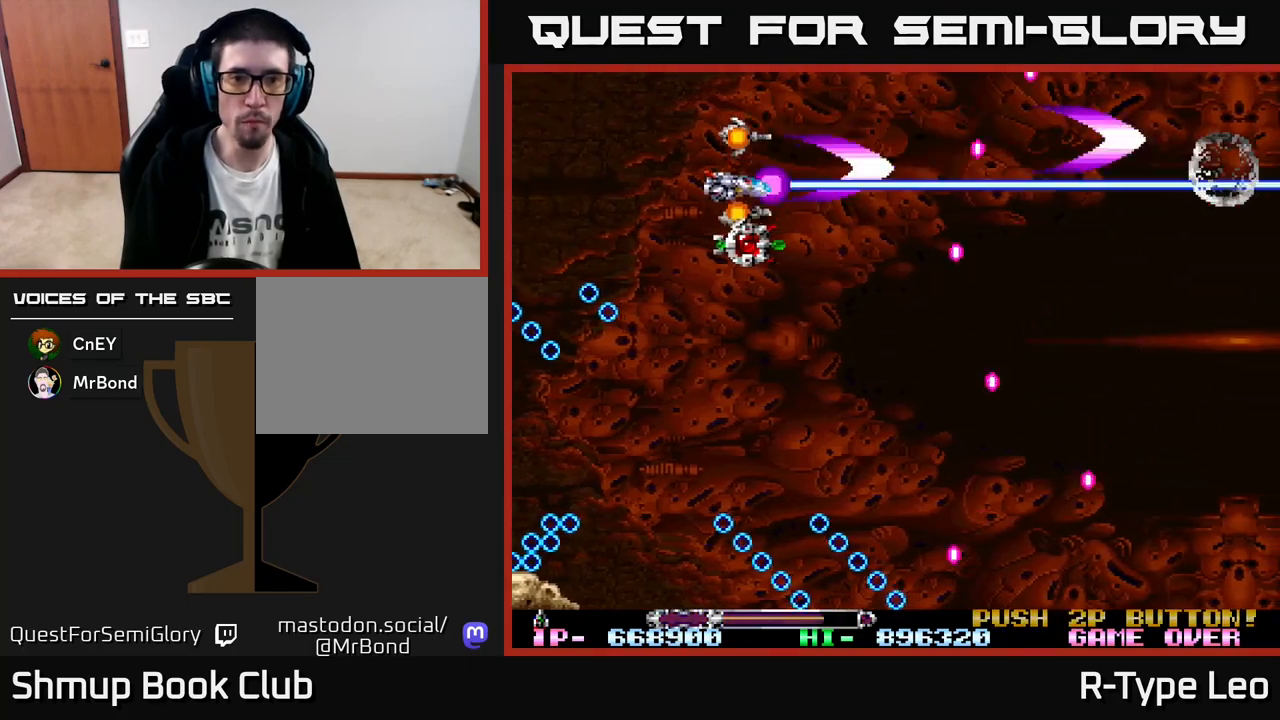
{"buttons": ["R2", "DPAD_DOWN", "DPAD_RIGHT"], "left_stick": "center", "events": [[50, "DPAD_LEFT", "down"], [150, "DPAD_LEFT", "up"], [500, "DPAD_RIGHT", "down"]]}
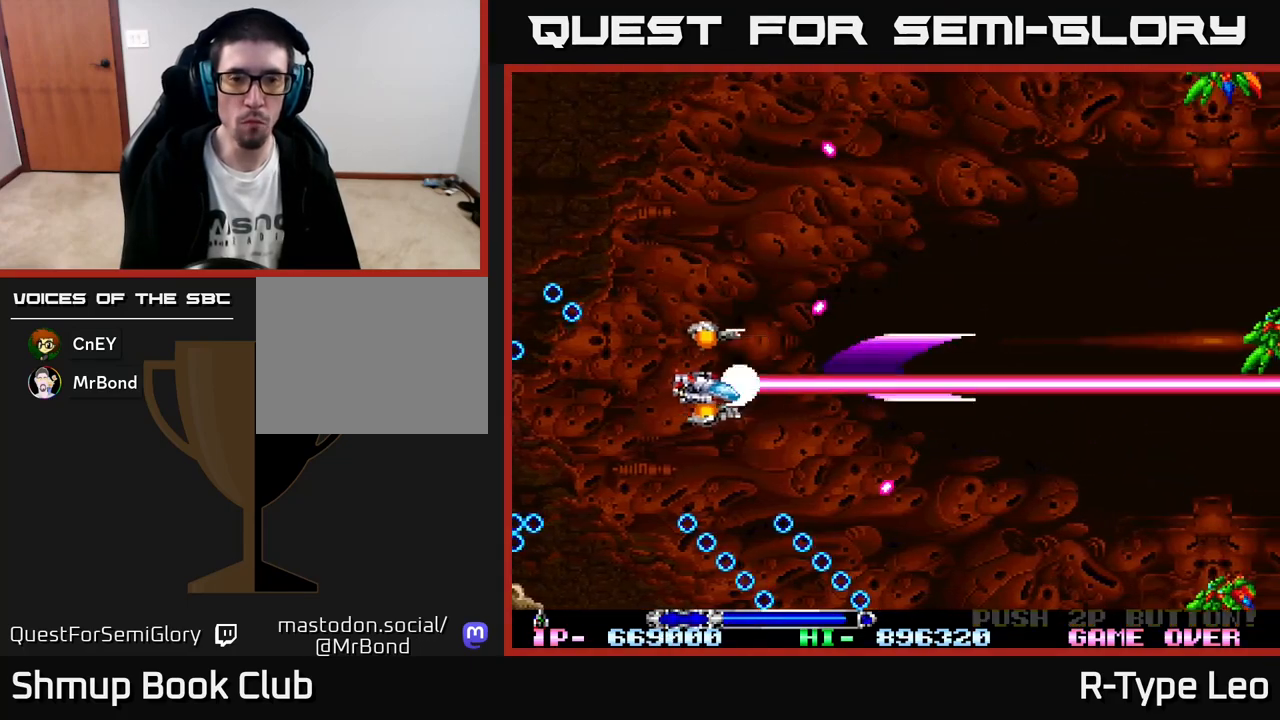
{"buttons": ["R2", "DPAD_UP"], "left_stick": "center", "events": [[150, "DPAD_DOWN", "up"], [400, "DPAD_RIGHT", "up"], [400, "DPAD_UP", "down"]]}
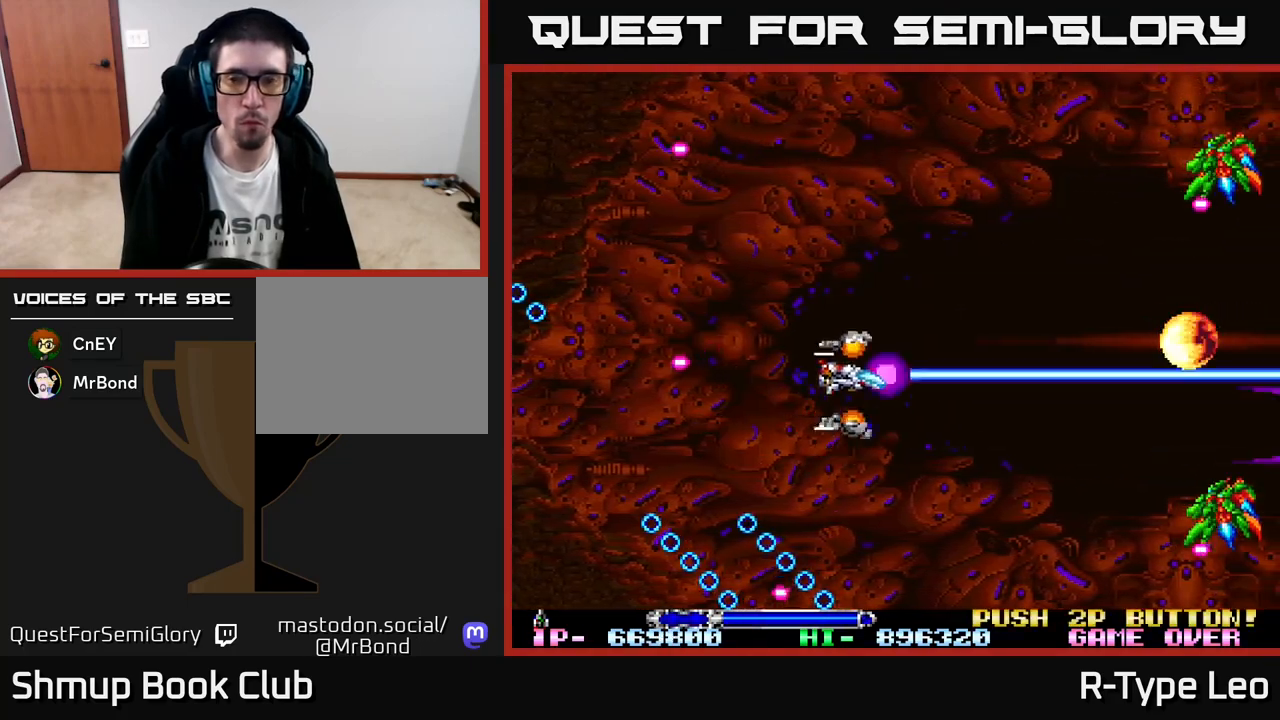
{"buttons": ["R2", "DPAD_UP", "DPAD_LEFT"], "left_stick": "center", "events": [[117, "X", "down"], [233, "X", "up"], [400, "DPAD_LEFT", "down"]]}
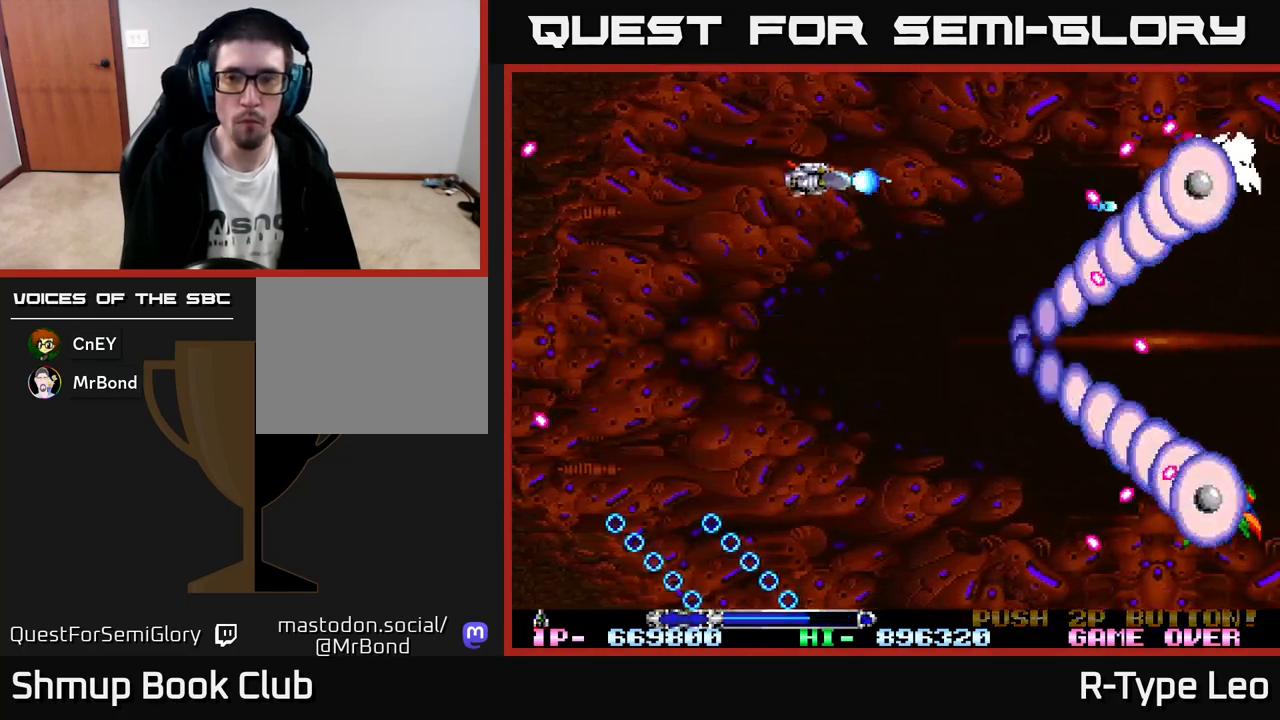
{"buttons": ["R2", "DPAD_UP"], "left_stick": "center", "events": [[33, "DPAD_LEFT", "up"], [100, "DPAD_LEFT", "down"], [100, "DPAD_UP", "up"], [150, "DPAD_DOWN", "down"], [183, "DPAD_LEFT", "up"], [250, "X", "down"], [367, "DPAD_LEFT", "down"], [400, "X", "up"], [450, "DPAD_DOWN", "up"], [483, "DPAD_LEFT", "up"], [483, "DPAD_UP", "down"]]}
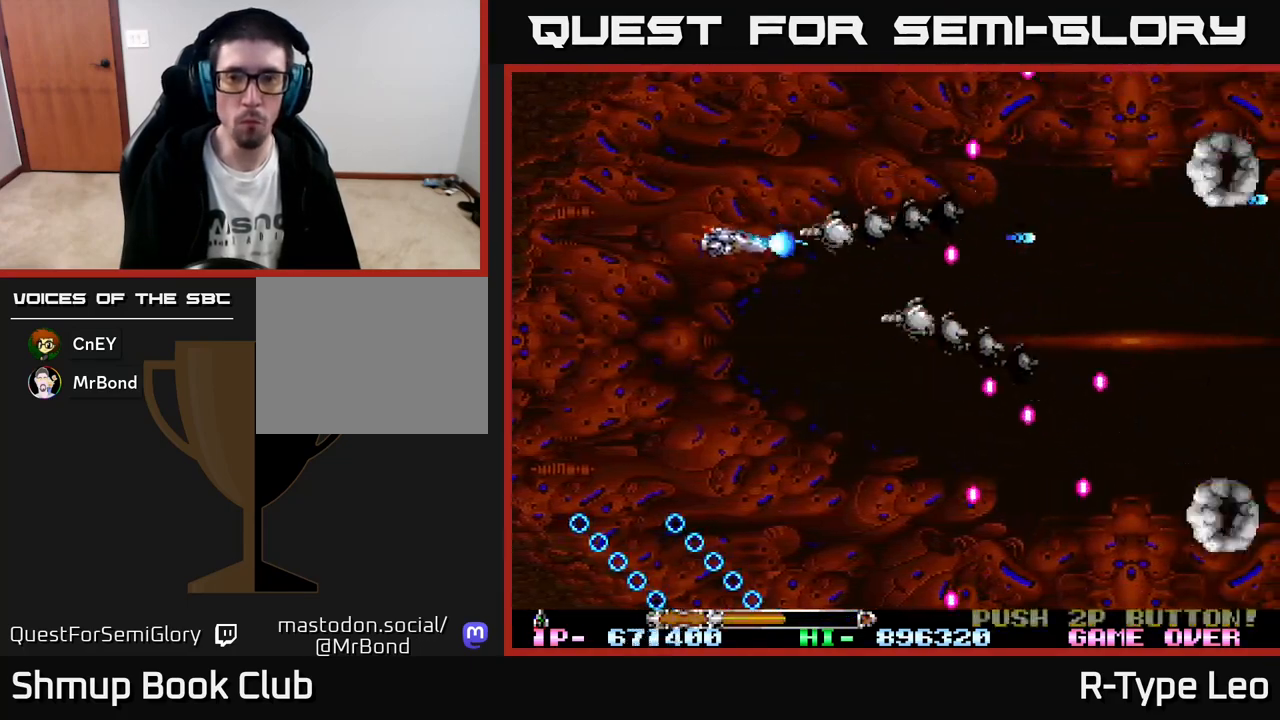
{"buttons": ["R2", "DPAD_DOWN"], "left_stick": "center", "events": [[50, "DPAD_RIGHT", "down"], [100, "DPAD_UP", "up"], [467, "DPAD_DOWN", "down"], [483, "DPAD_RIGHT", "up"]]}
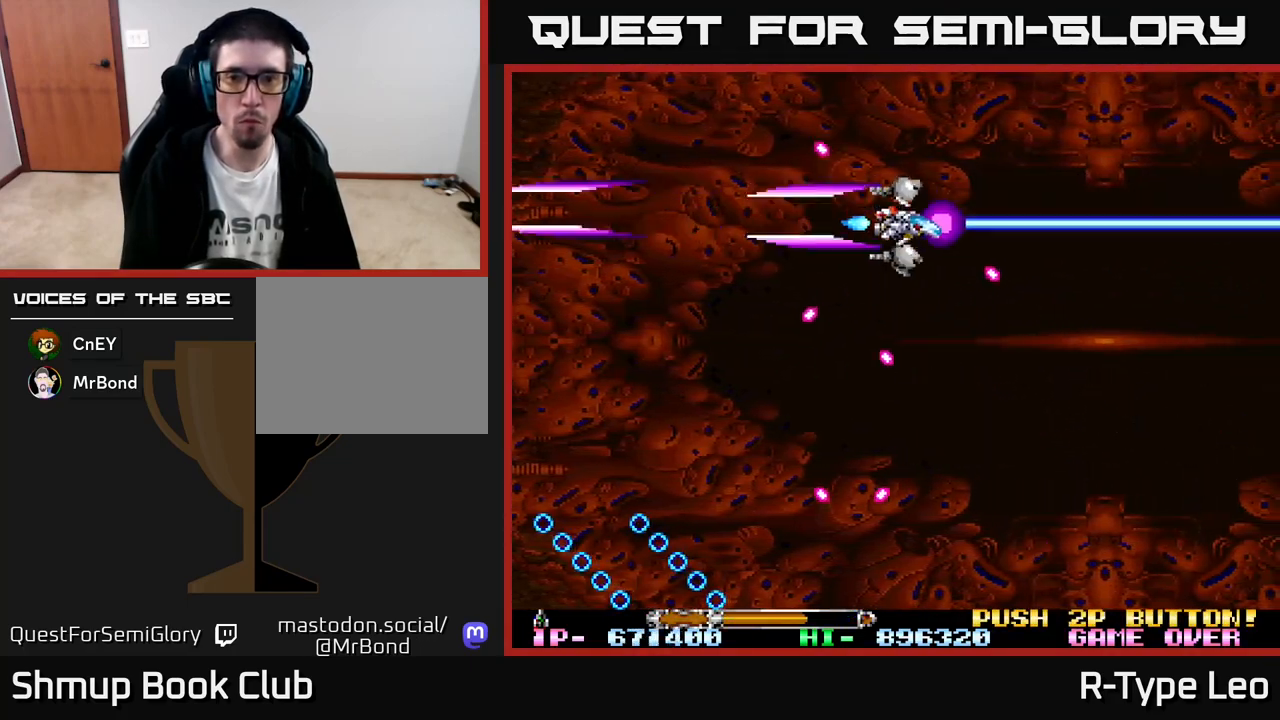
{"buttons": ["R2", "DPAD_DOWN"], "left_stick": "center", "events": [[17, "DPAD_DOWN", "up"], [33, "DPAD_LEFT", "down"], [100, "DPAD_LEFT", "up"], [217, "DPAD_DOWN", "down"]]}
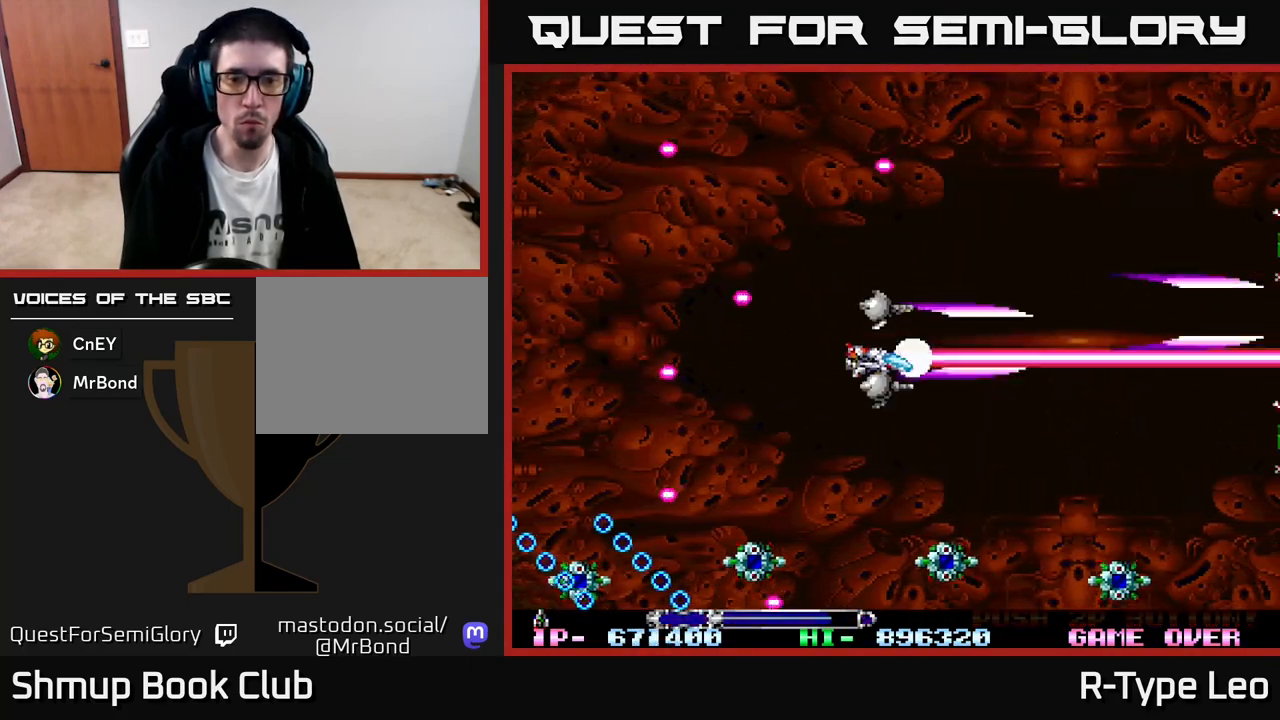
{"buttons": ["R2", "DPAD_LEFT"], "left_stick": "center", "events": [[33, "DPAD_LEFT", "down"], [317, "X", "down"], [383, "DPAD_DOWN", "up"], [433, "X", "up"]]}
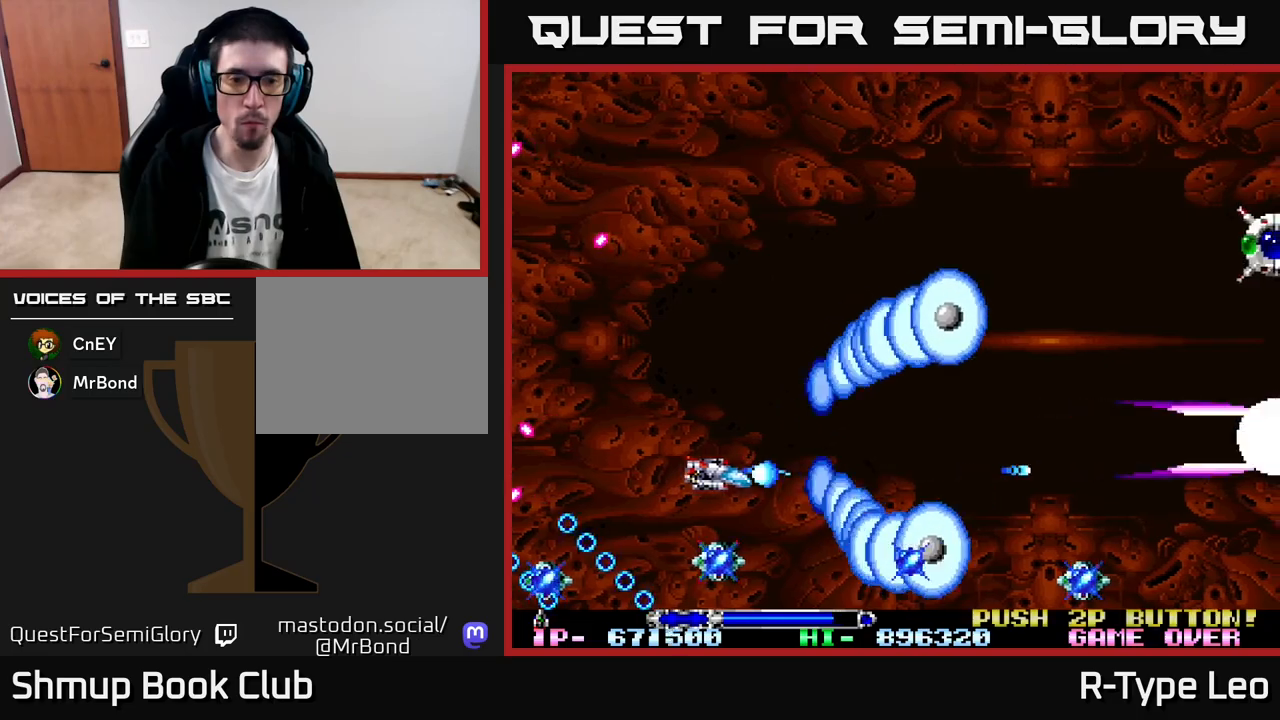
{"buttons": ["X", "R2", "DPAD_UP"], "left_stick": "center", "events": [[33, "DPAD_UP", "down"], [167, "DPAD_UP", "up"], [183, "DPAD_UP", "down"], [400, "DPAD_LEFT", "up"], [483, "X", "down"]]}
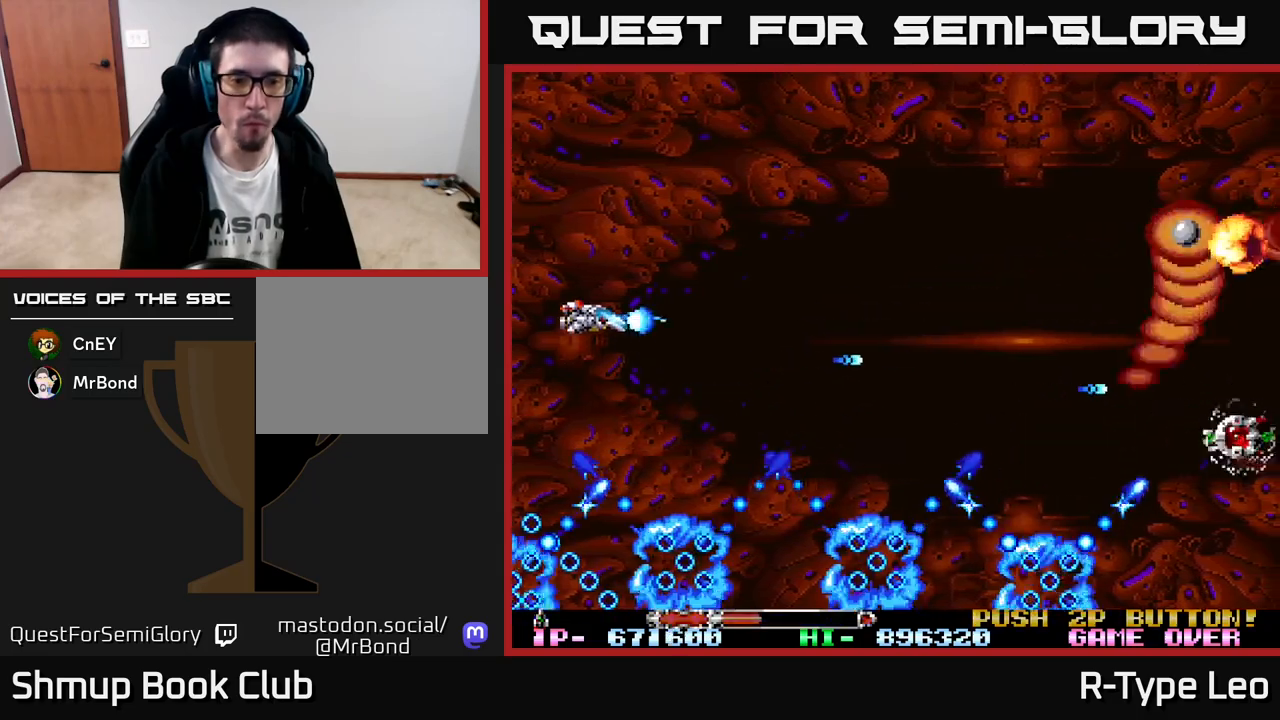
{"buttons": ["R2", "DPAD_UP"], "left_stick": "center", "events": [[50, "DPAD_RIGHT", "down"], [167, "DPAD_RIGHT", "up"], [167, "X", "up"], [200, "DPAD_UP", "up"], [417, "DPAD_UP", "down"]]}
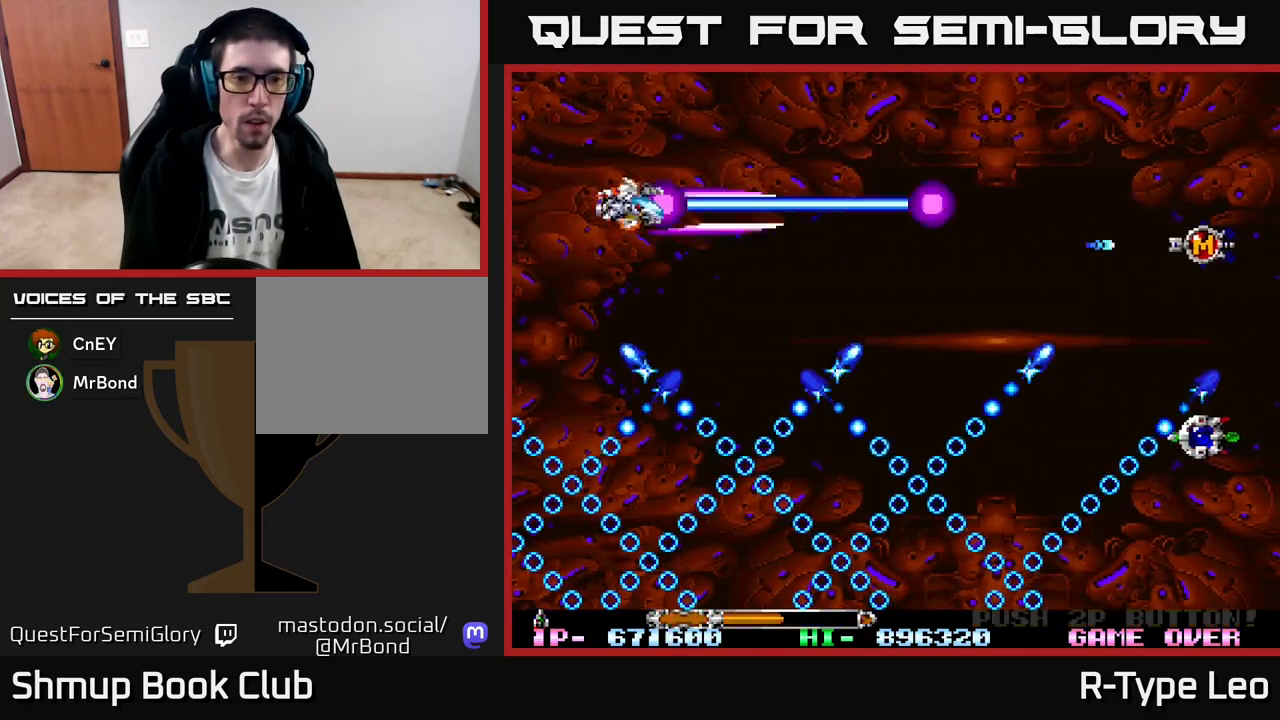
{"buttons": ["R2", "DPAD_UP"], "left_stick": "center", "events": [[50, "DPAD_UP", "up"], [467, "DPAD_UP", "down"]]}
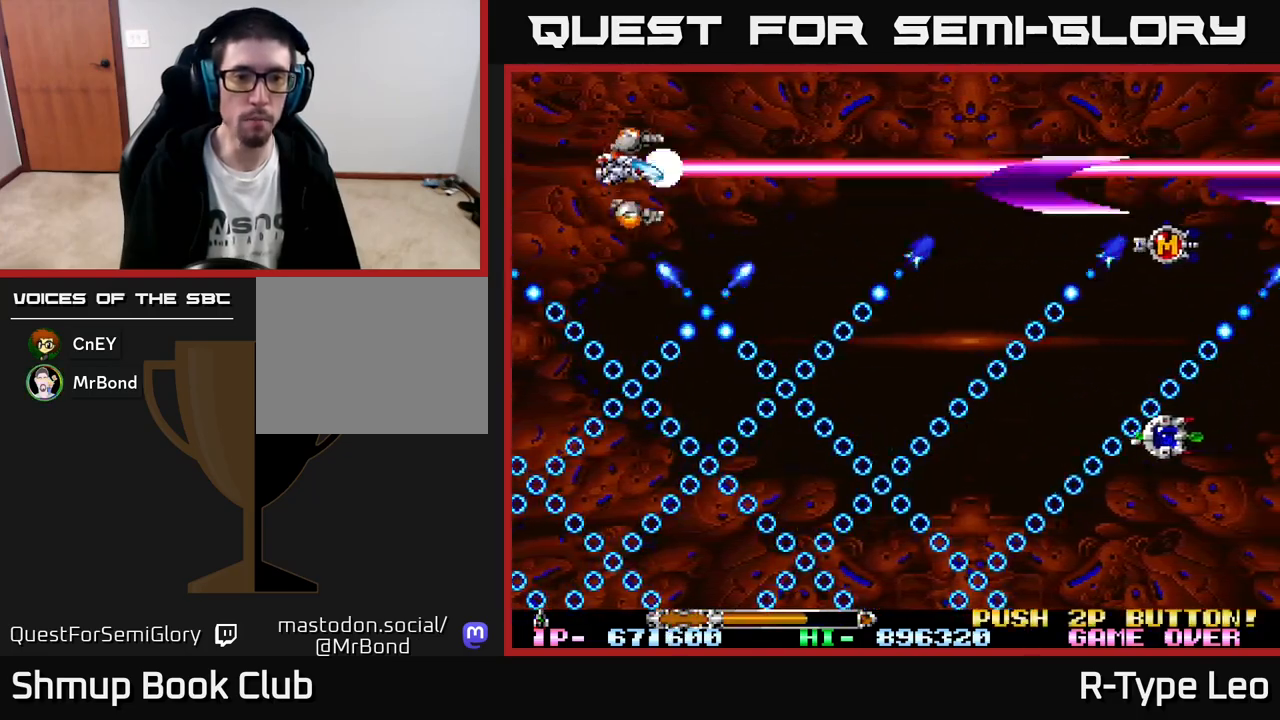
{"buttons": ["R2", "DPAD_DOWN"], "left_stick": "center", "events": [[150, "DPAD_UP", "up"], [433, "DPAD_DOWN", "down"]]}
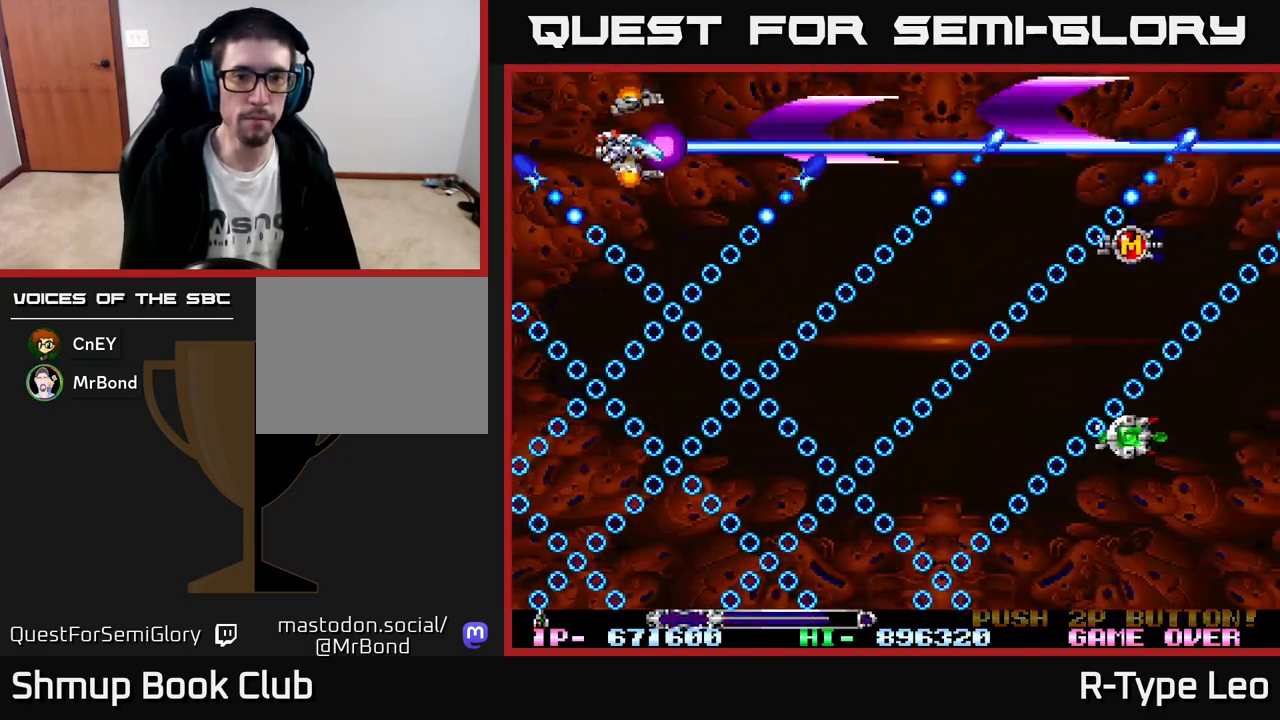
{"buttons": ["R2"], "left_stick": "center", "events": [[33, "DPAD_DOWN", "up"], [383, "DPAD_DOWN", "down"], [483, "DPAD_DOWN", "up"]]}
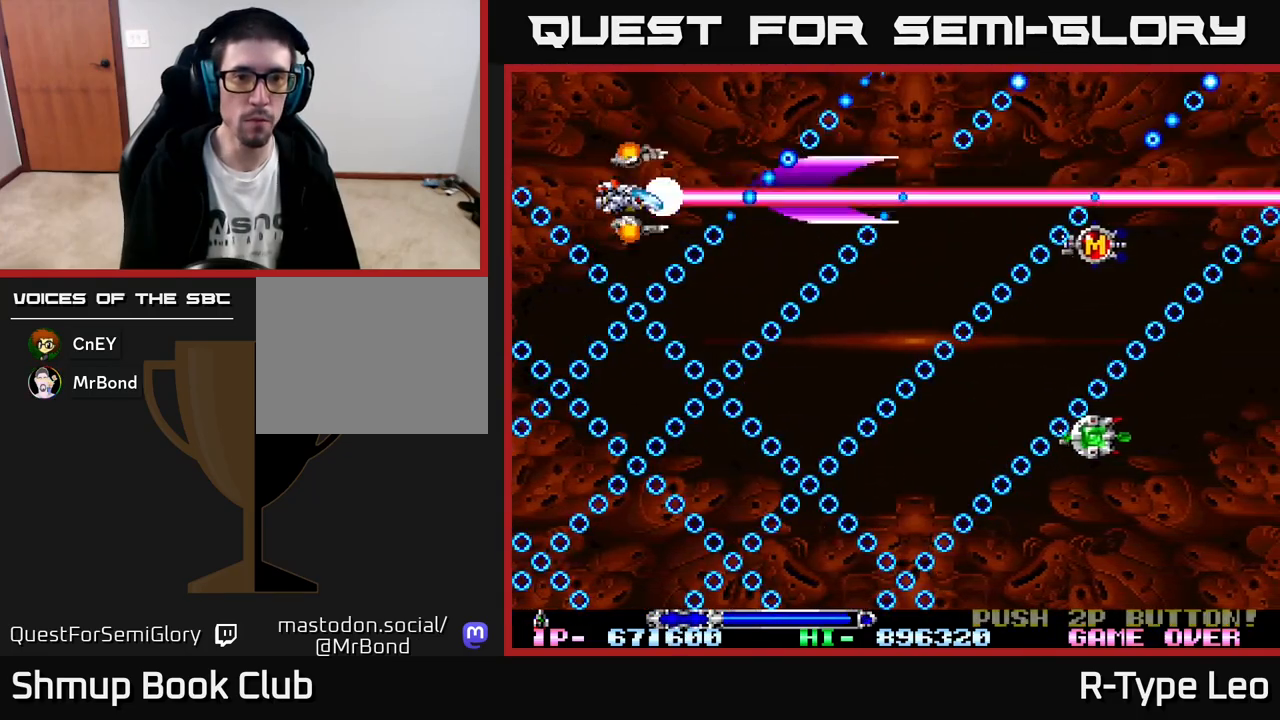
{"buttons": ["R2", "DPAD_UP"], "left_stick": "center", "events": [[250, "DPAD_DOWN", "down"], [283, "DPAD_DOWN", "up"], [300, "DPAD_LEFT", "down"], [350, "DPAD_LEFT", "up"], [483, "DPAD_UP", "down"]]}
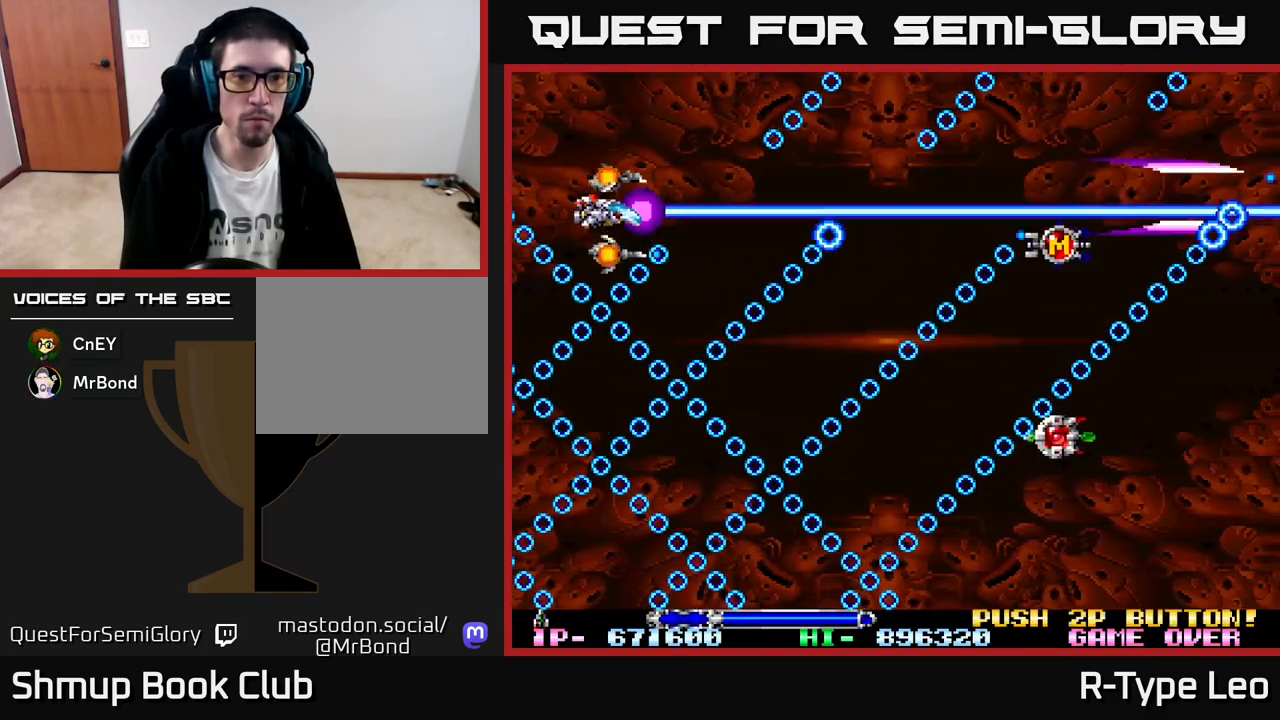
{"buttons": ["R2"], "left_stick": "center", "events": [[100, "DPAD_RIGHT", "down"], [117, "DPAD_UP", "up"], [233, "DPAD_RIGHT", "up"], [250, "DPAD_DOWN", "down"], [367, "DPAD_DOWN", "up"]]}
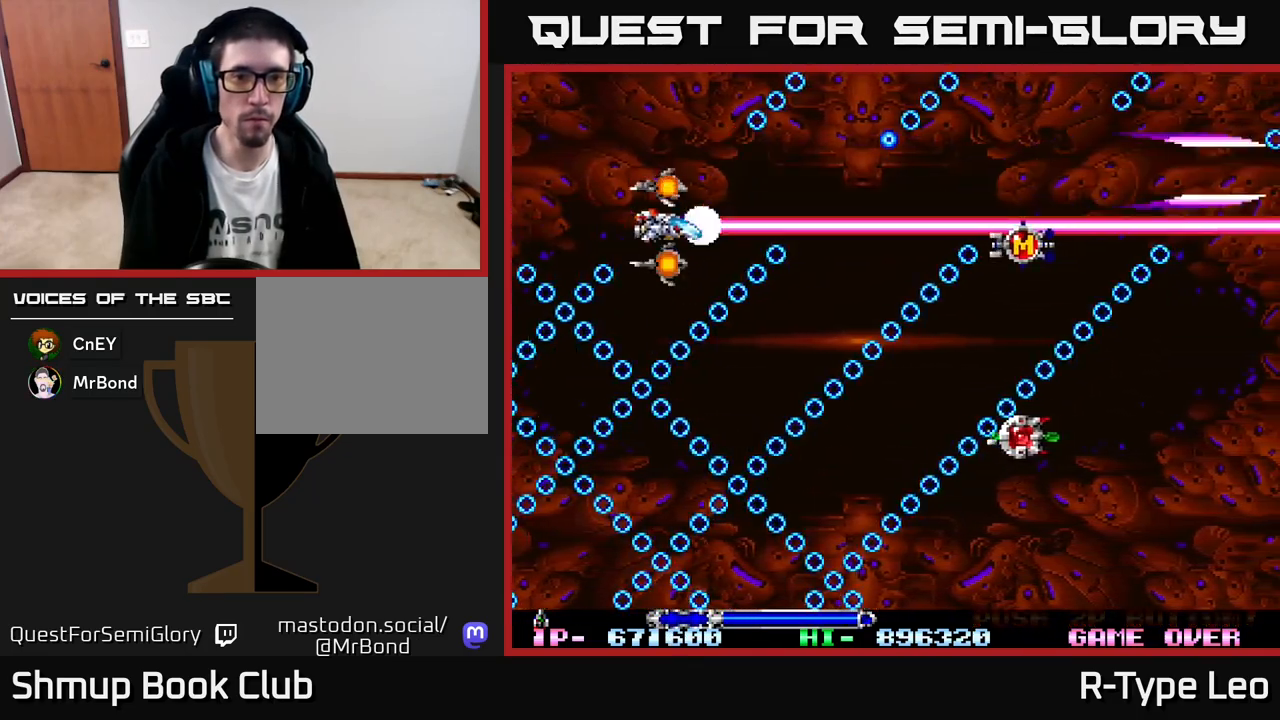
{"buttons": ["R2", "DPAD_RIGHT"], "left_stick": "center", "events": [[200, "DPAD_UP", "down"], [250, "DPAD_RIGHT", "down"], [300, "DPAD_UP", "up"]]}
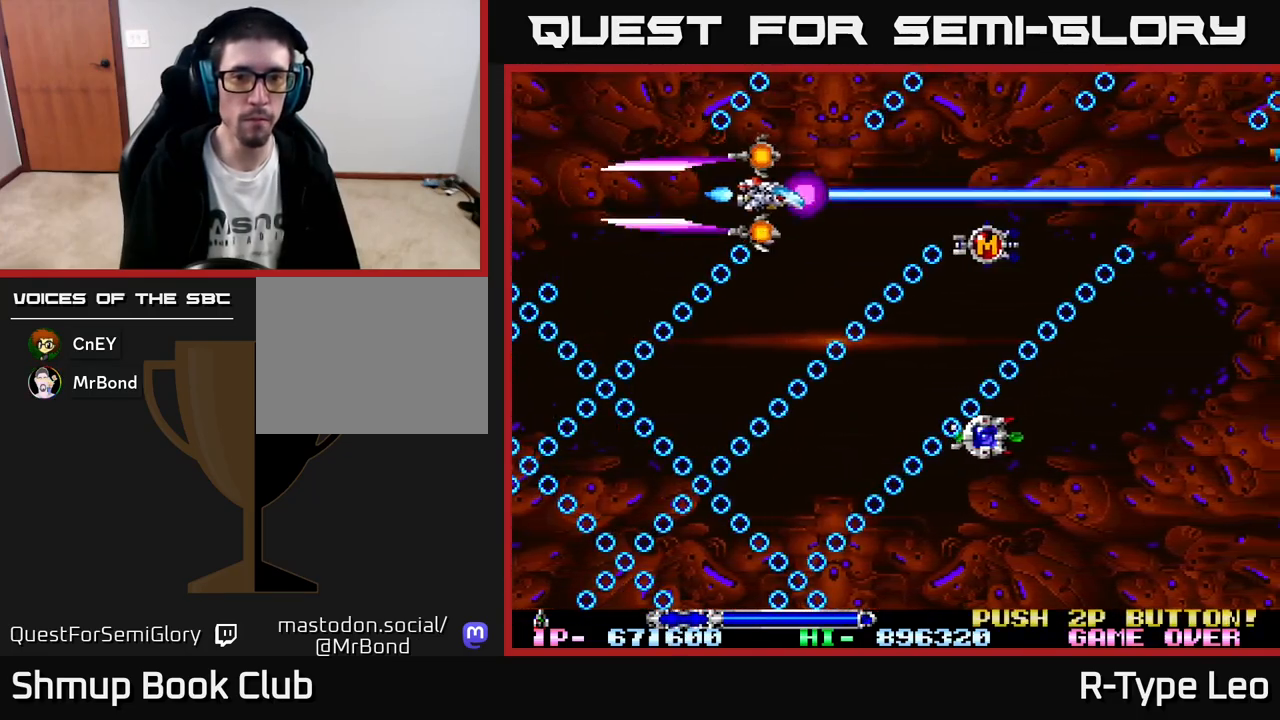
{"buttons": ["R2", "DPAD_DOWN", "DPAD_LEFT"], "left_stick": "center", "events": [[100, "DPAD_RIGHT", "up"], [167, "DPAD_DOWN", "down"], [333, "DPAD_LEFT", "down"]]}
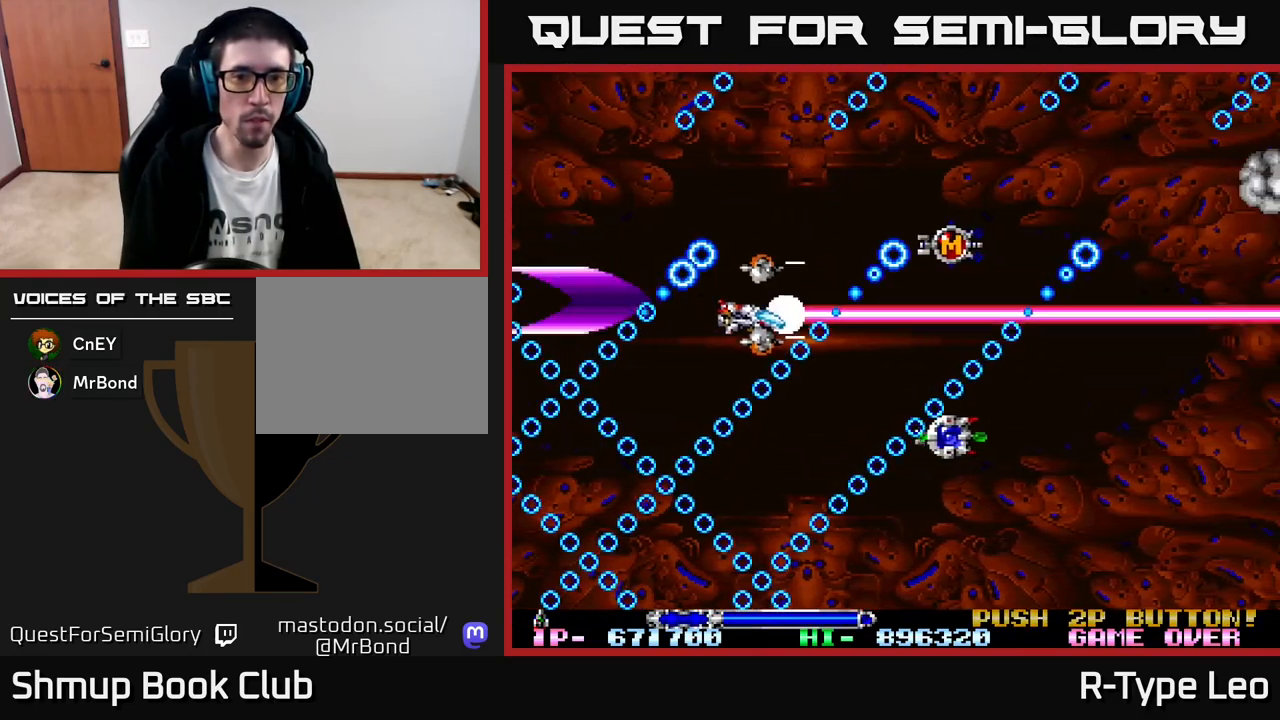
{"buttons": ["R2", "DPAD_LEFT"], "left_stick": "center", "events": [[183, "DPAD_DOWN", "up"], [233, "DPAD_LEFT", "up"], [483, "DPAD_LEFT", "down"]]}
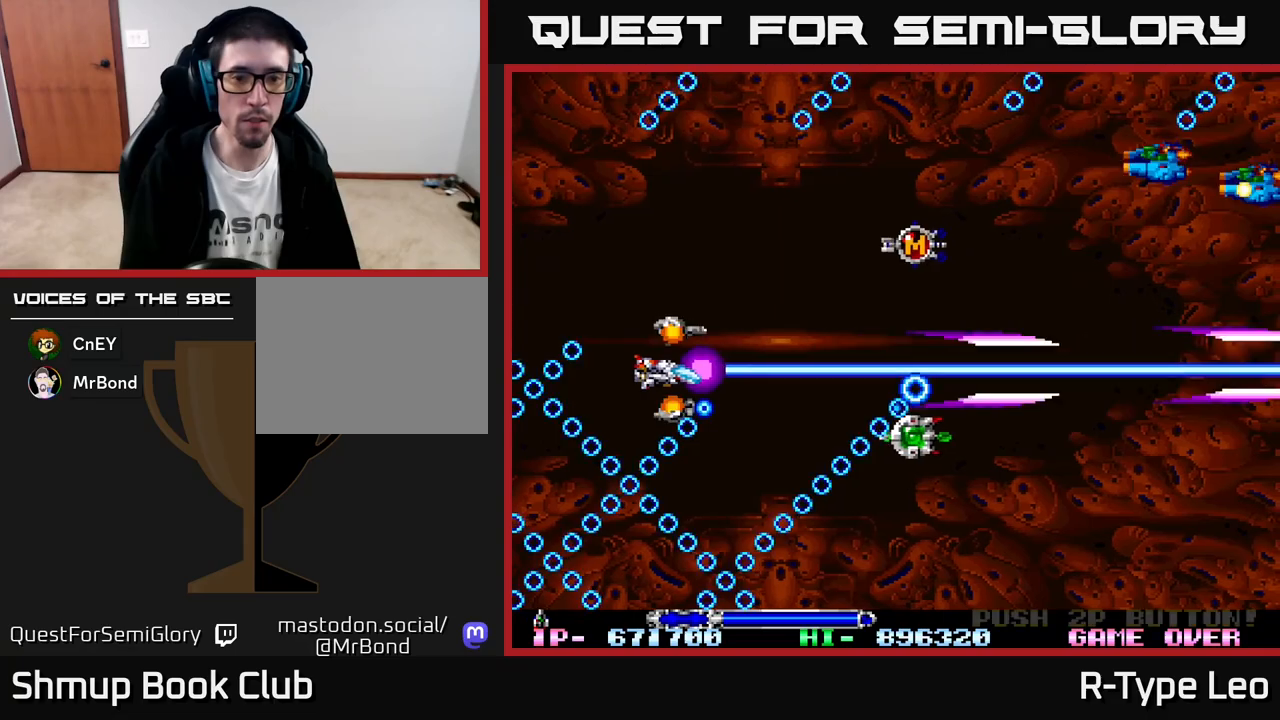
{"buttons": ["R2", "DPAD_UP"], "left_stick": "center", "events": [[100, "DPAD_LEFT", "up"], [250, "DPAD_RIGHT", "down"], [267, "DPAD_UP", "down"], [500, "DPAD_RIGHT", "up"]]}
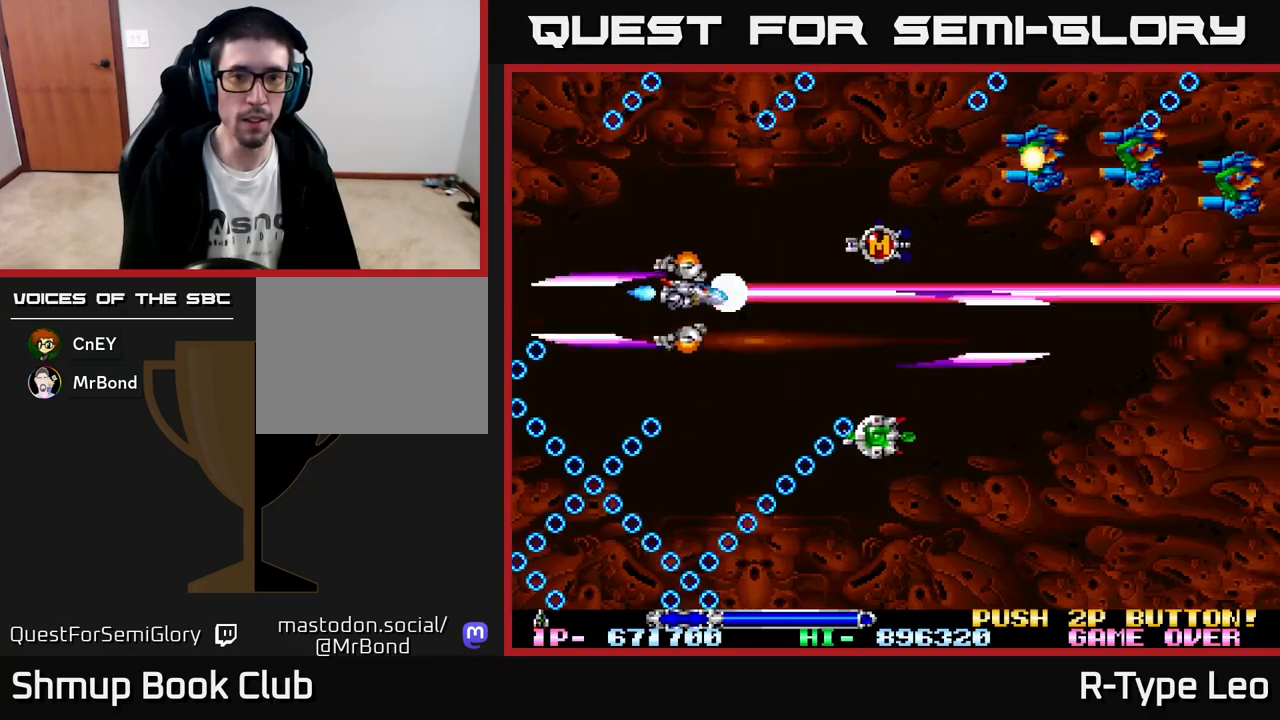
{"buttons": ["R2"], "left_stick": "center", "events": [[250, "DPAD_LEFT", "down"], [250, "DPAD_UP", "up"], [300, "DPAD_LEFT", "up"]]}
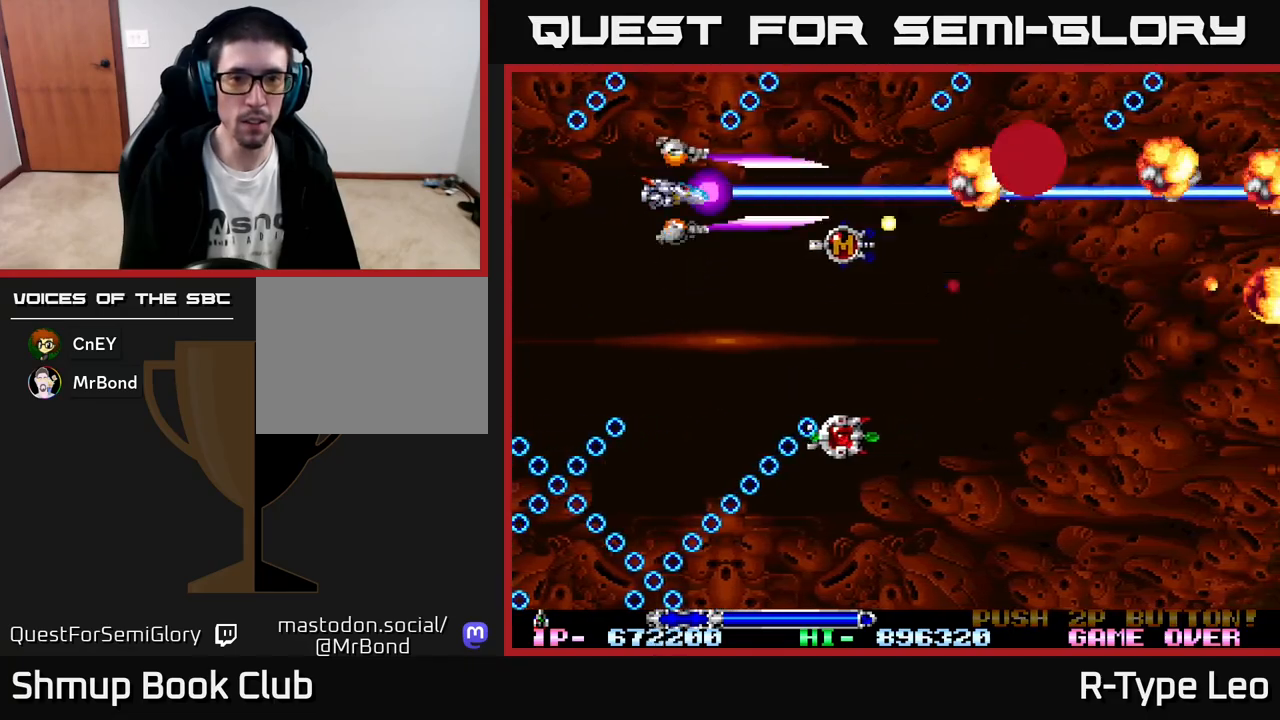
{"buttons": ["R2", "DPAD_RIGHT"], "left_stick": "center", "events": [[100, "DPAD_LEFT", "down"], [183, "DPAD_LEFT", "up"], [333, "DPAD_RIGHT", "down"]]}
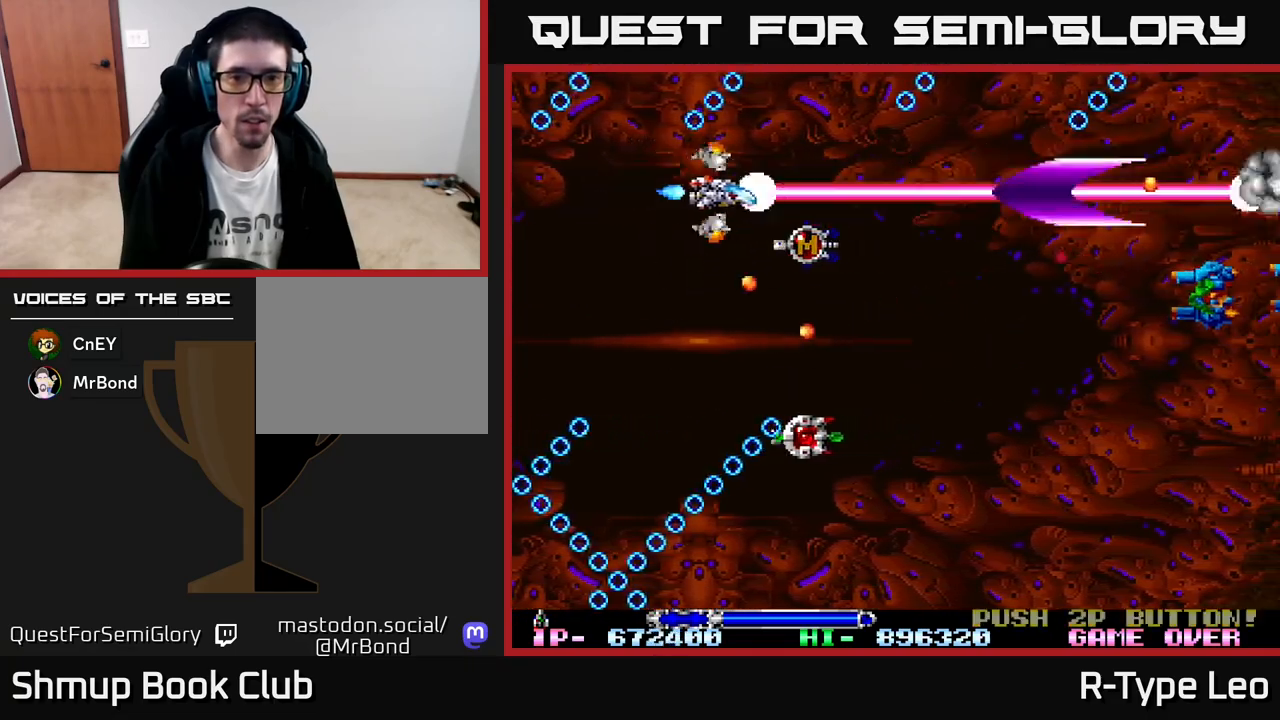
{"buttons": ["R2", "DPAD_DOWN", "DPAD_RIGHT"], "left_stick": "center", "events": [[50, "DPAD_DOWN", "down"]]}
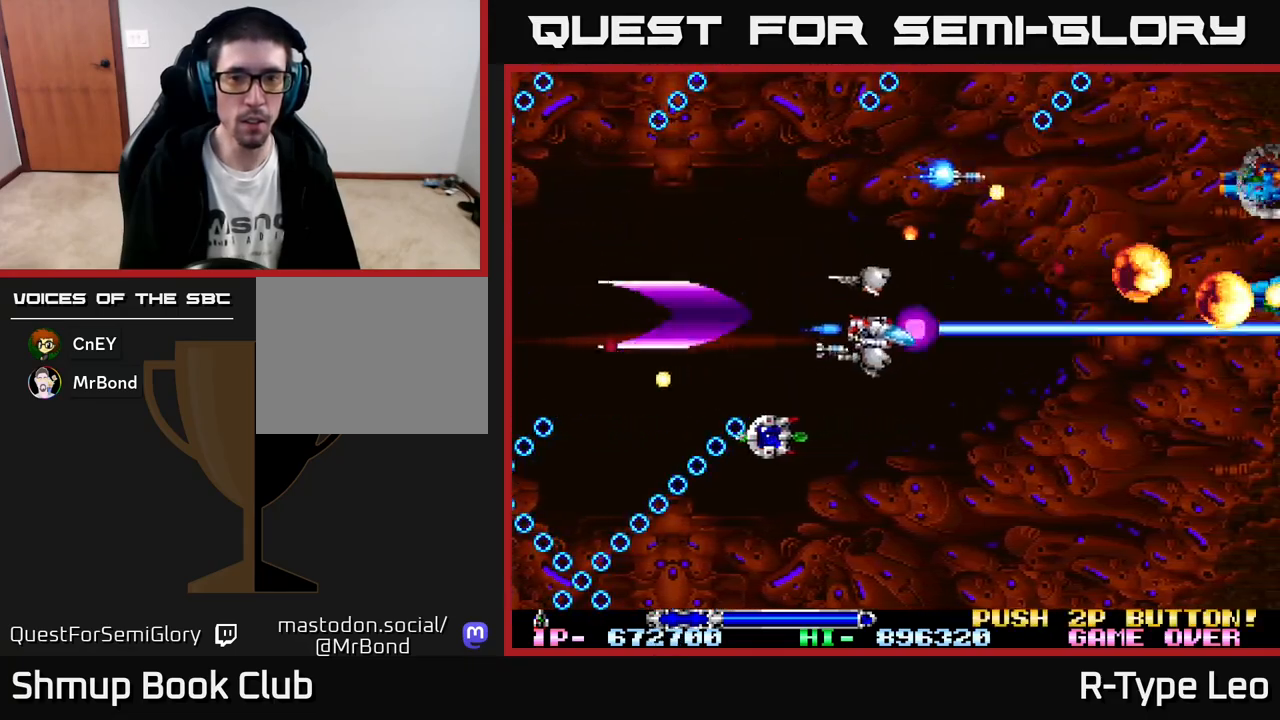
{"buttons": ["R2", "DPAD_DOWN", "DPAD_LEFT"], "left_stick": "center", "events": [[67, "DPAD_RIGHT", "up"], [100, "DPAD_DOWN", "up"], [317, "DPAD_RIGHT", "down"], [333, "X", "down"], [367, "DPAD_DOWN", "down"], [433, "X", "up"], [450, "DPAD_RIGHT", "up"], [500, "DPAD_LEFT", "down"]]}
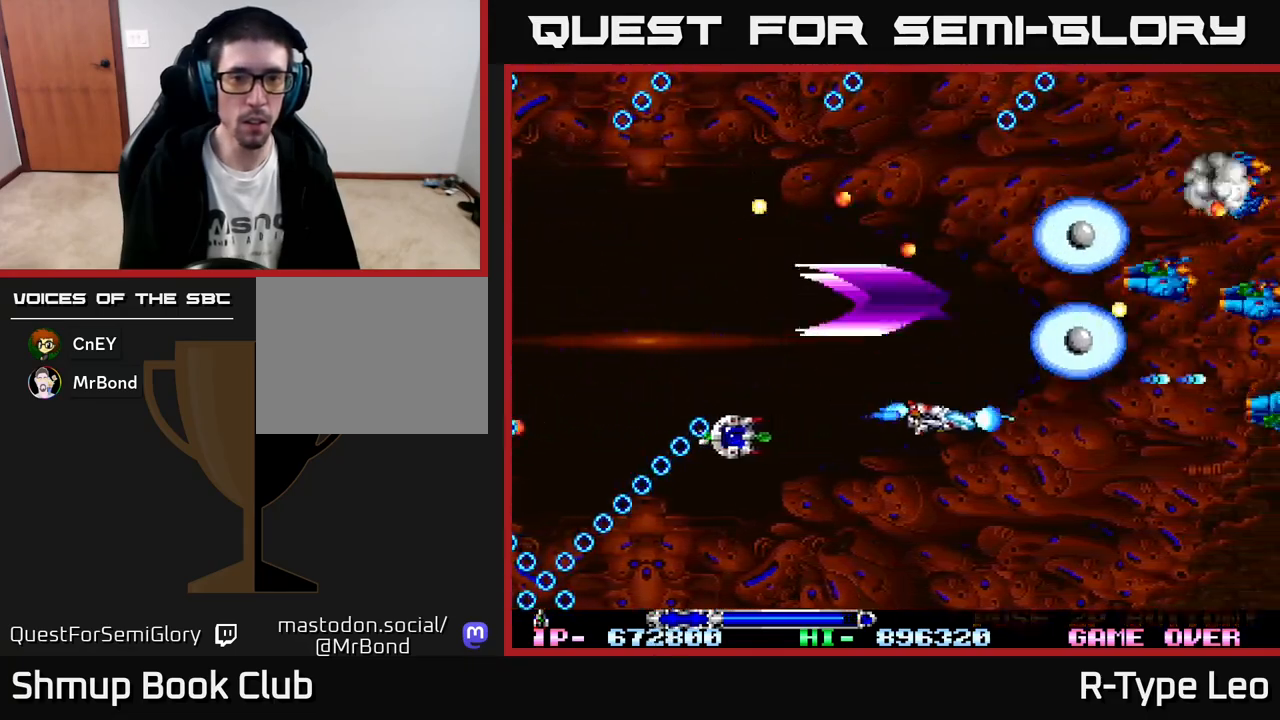
{"buttons": ["R2"], "left_stick": "center", "events": [[67, "DPAD_DOWN", "up"], [267, "DPAD_LEFT", "up"]]}
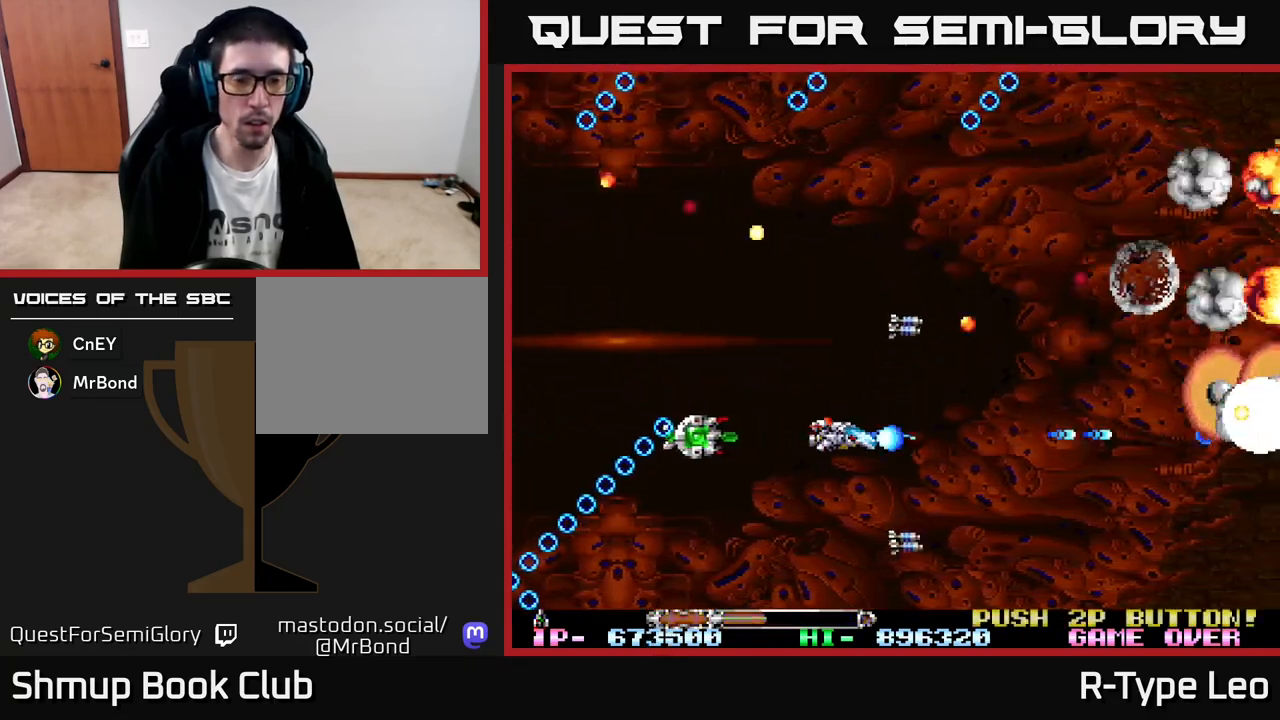
{"buttons": ["R2"], "left_stick": "center", "events": [[150, "DPAD_LEFT", "down"], [183, "X", "down"], [350, "X", "up"], [367, "DPAD_LEFT", "up"]]}
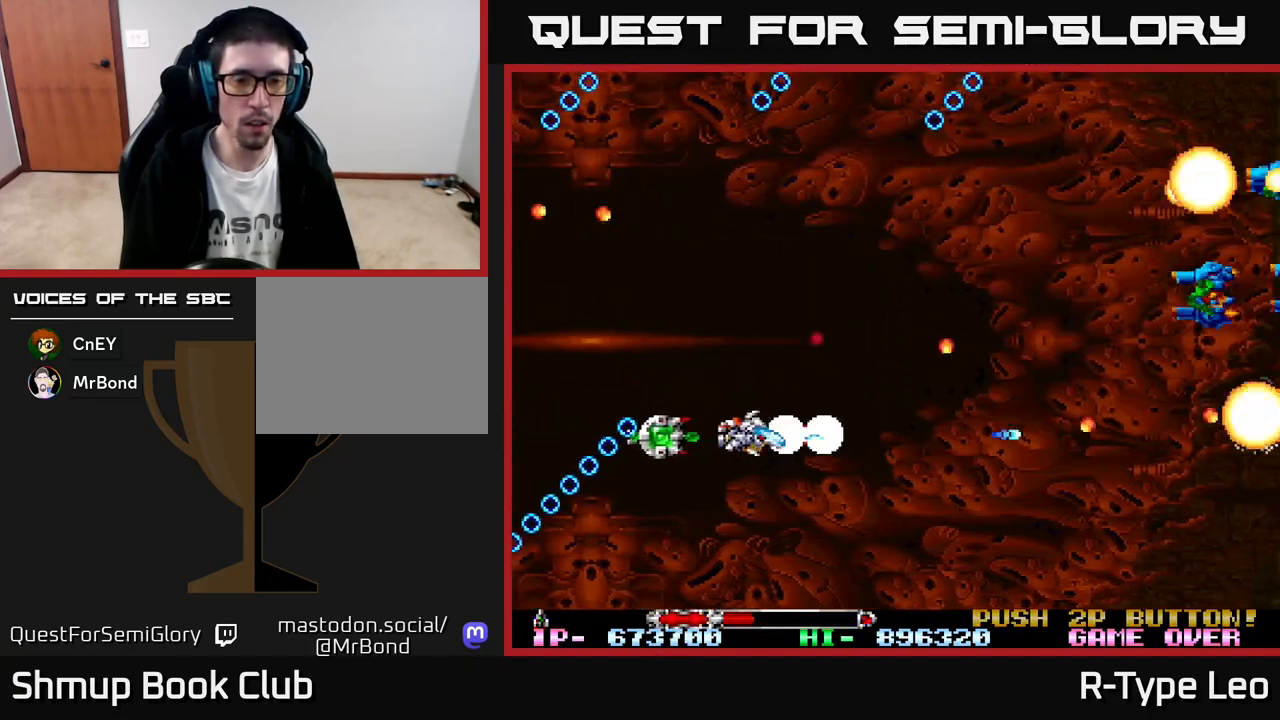
{"buttons": ["R2", "DPAD_LEFT"], "left_stick": "center", "events": [[300, "DPAD_LEFT", "down"]]}
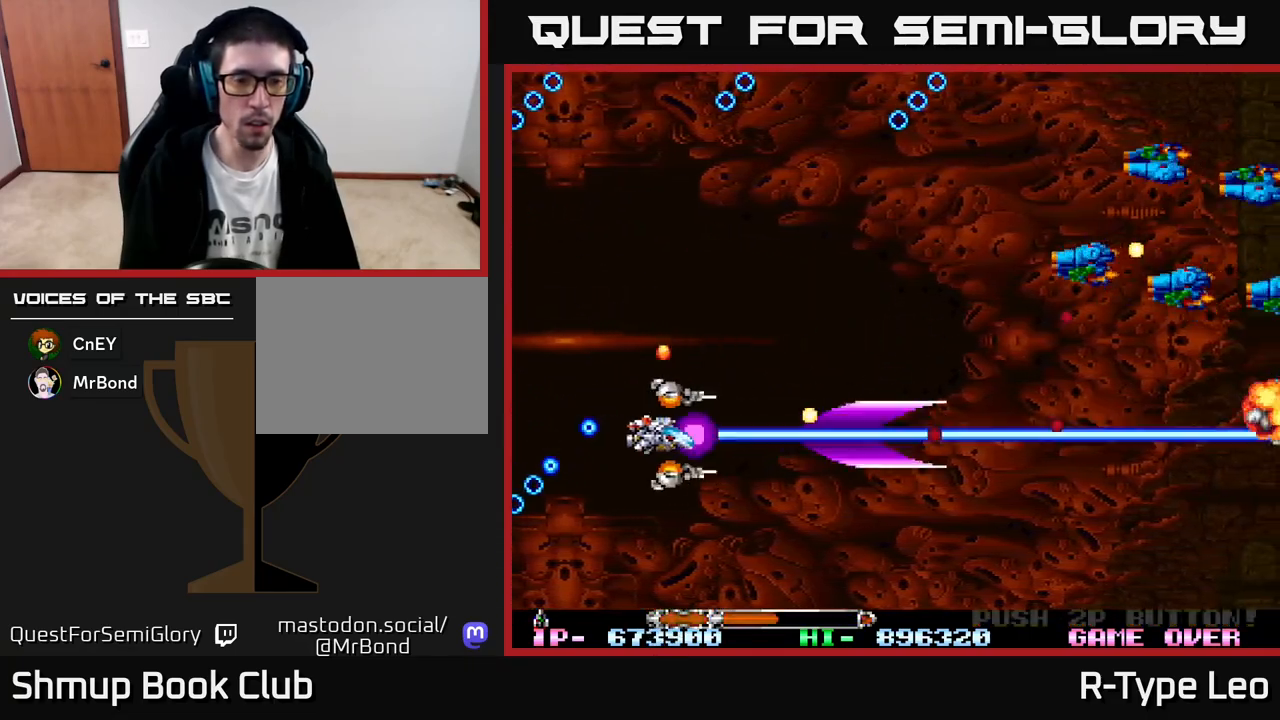
{"buttons": ["R2", "DPAD_UP"], "left_stick": "center", "events": [[67, "DPAD_LEFT", "up"], [217, "DPAD_UP", "down"]]}
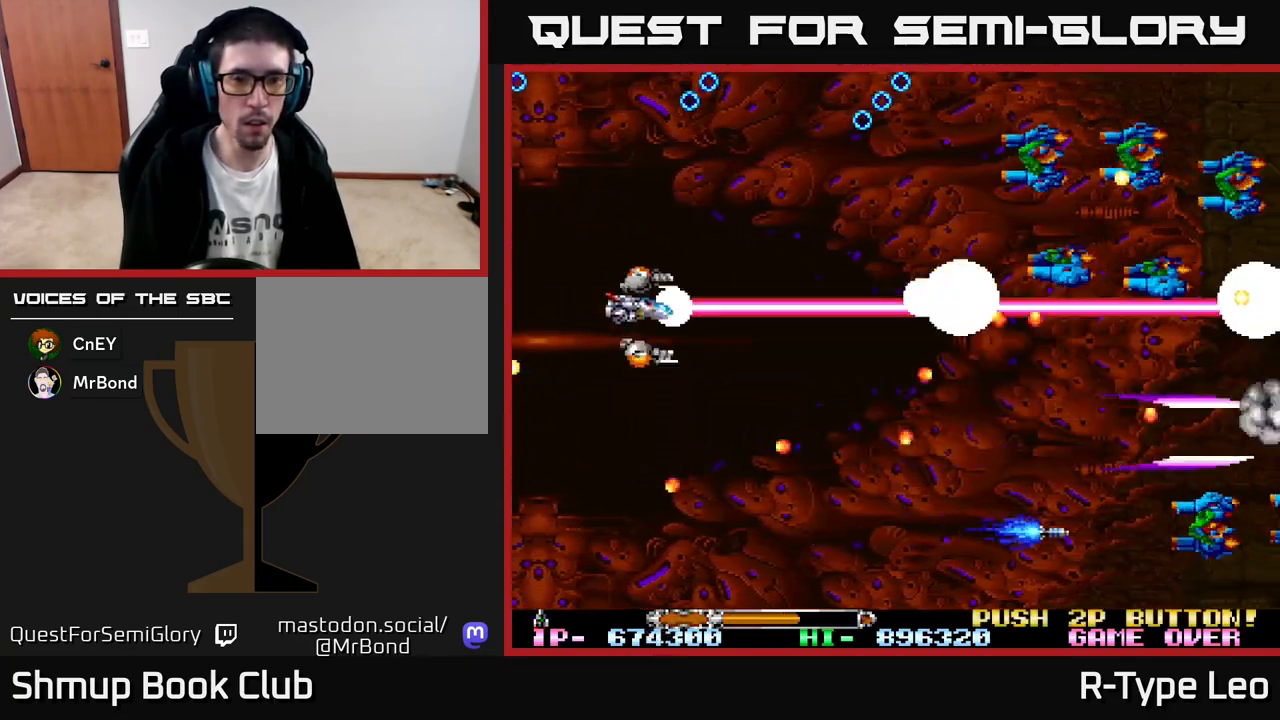
{"buttons": ["R2", "DPAD_DOWN", "DPAD_RIGHT"], "left_stick": "center", "events": [[317, "DPAD_UP", "up"], [400, "DPAD_DOWN", "down"], [483, "DPAD_RIGHT", "down"]]}
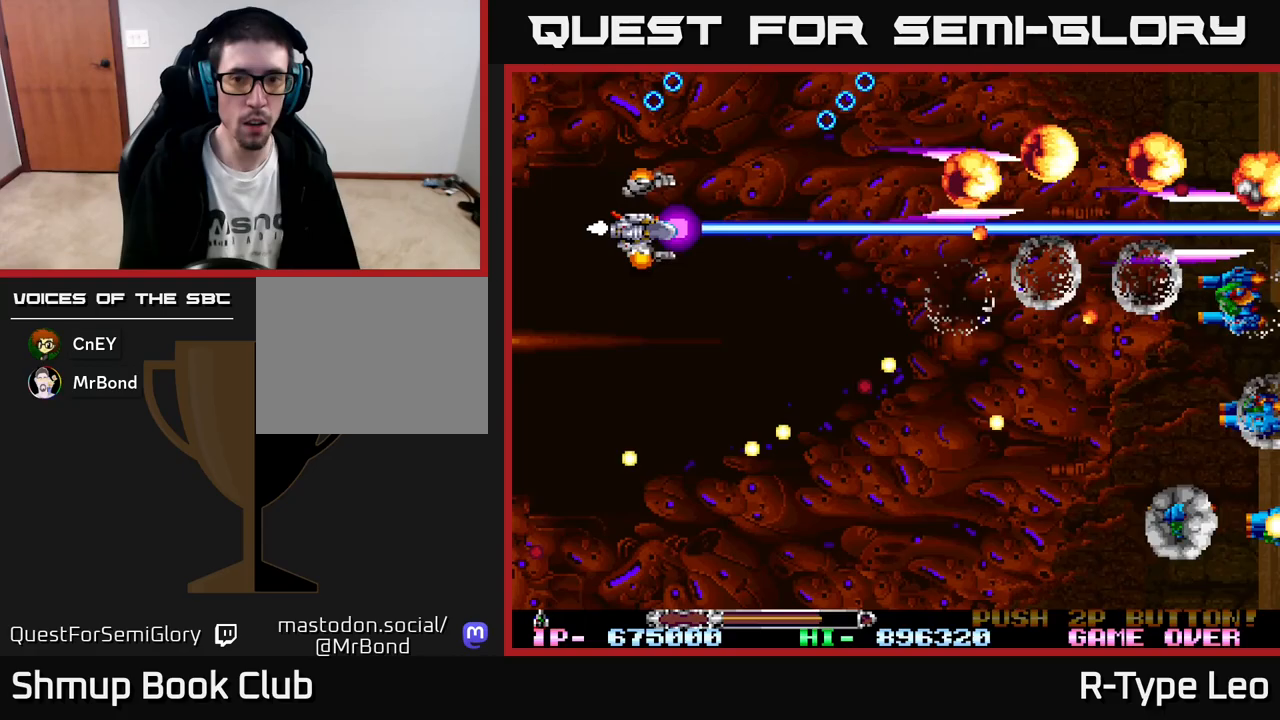
{"buttons": ["X", "R2", "DPAD_DOWN", "DPAD_LEFT"], "left_stick": "center", "events": [[17, "DPAD_DOWN", "up"], [150, "DPAD_DOWN", "down"], [217, "DPAD_RIGHT", "up"], [283, "DPAD_RIGHT", "down"], [417, "DPAD_RIGHT", "up"], [450, "X", "down"], [500, "DPAD_LEFT", "down"]]}
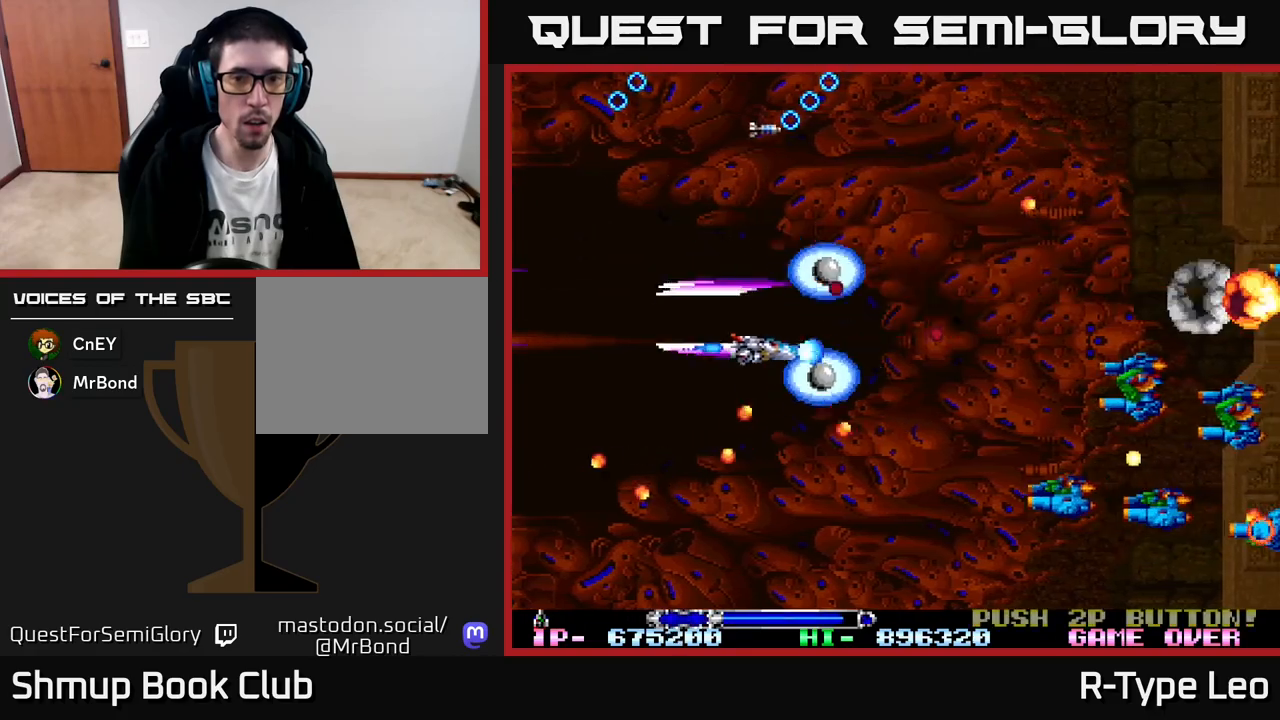
{"buttons": ["R2", "DPAD_RIGHT"], "left_stick": "center", "events": [[33, "DPAD_DOWN", "up"], [83, "DPAD_UP", "down"], [117, "X", "up"], [383, "DPAD_LEFT", "up"], [450, "DPAD_RIGHT", "down"], [467, "DPAD_UP", "up"]]}